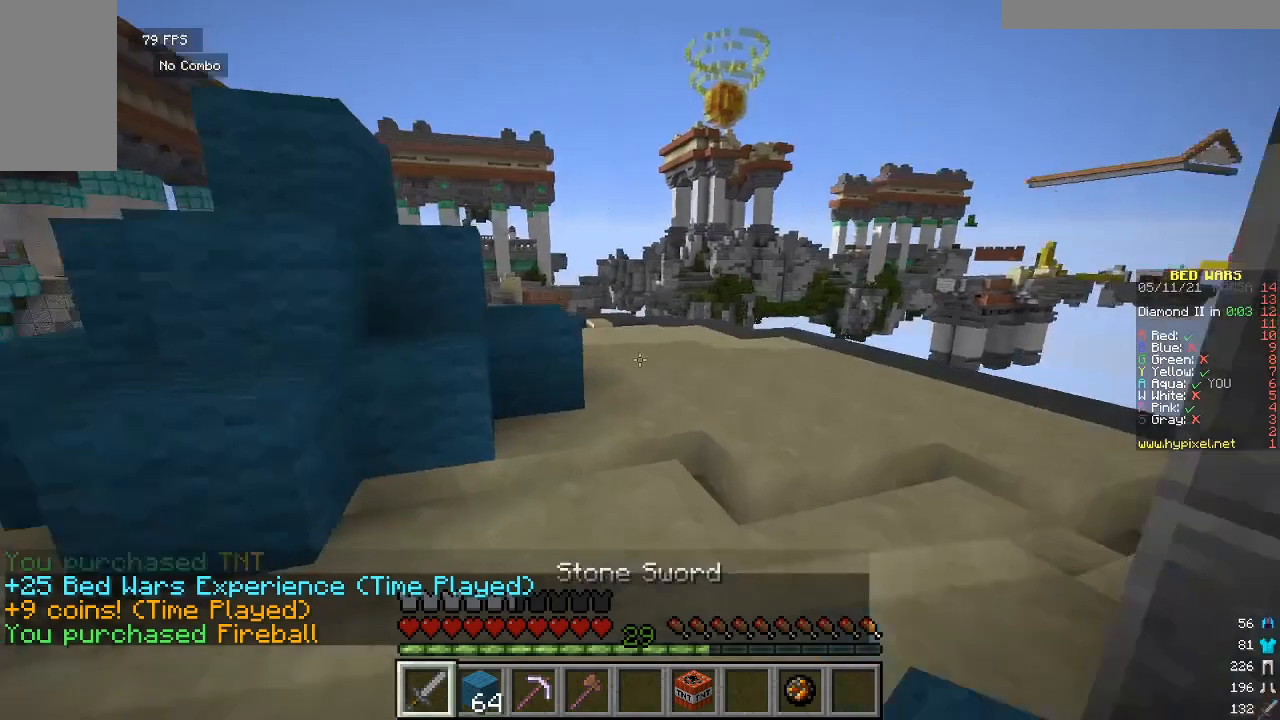
Gameplay with keyboard and mouse; each line is a JSON object with the keys and mouse buttons held at the frame after it. "events" lists presses ("down") and releases ("up") of "a", "d", "s", "w", "mouse_left" and "mouse_right" between this image and that frame as [ms after this image, input, new state], when the widget could be followed in between. "mouse_left", "mouse_right" = the "left", "right" buttons of the "mouse" list. No other keys are recorded. Fast repeated clicks can show as one long hold. Mouse movement is not recorded.
{"keys": ["w"], "mouse": [], "events": []}
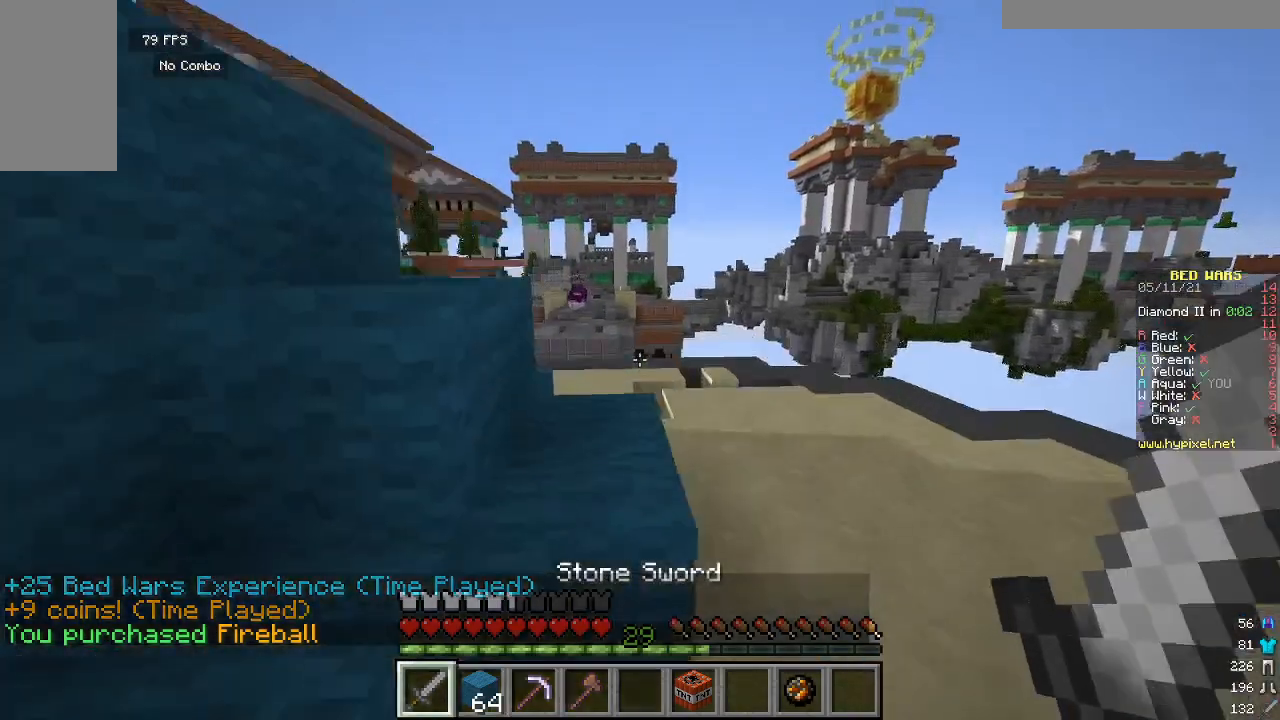
{"keys": [], "mouse": [], "events": [[67, "w", "up"], [300, "s", "down"], [500, "s", "up"]]}
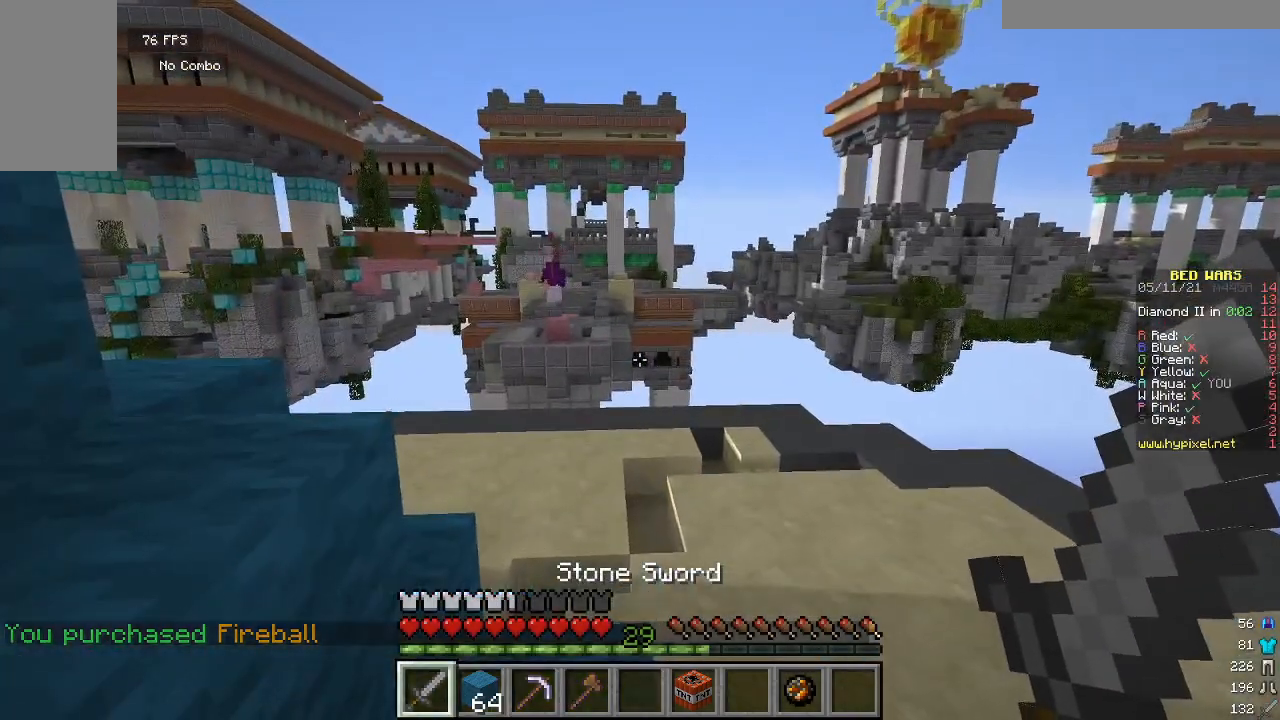
{"keys": ["s"], "mouse": [], "events": [[200, "s", "down"]]}
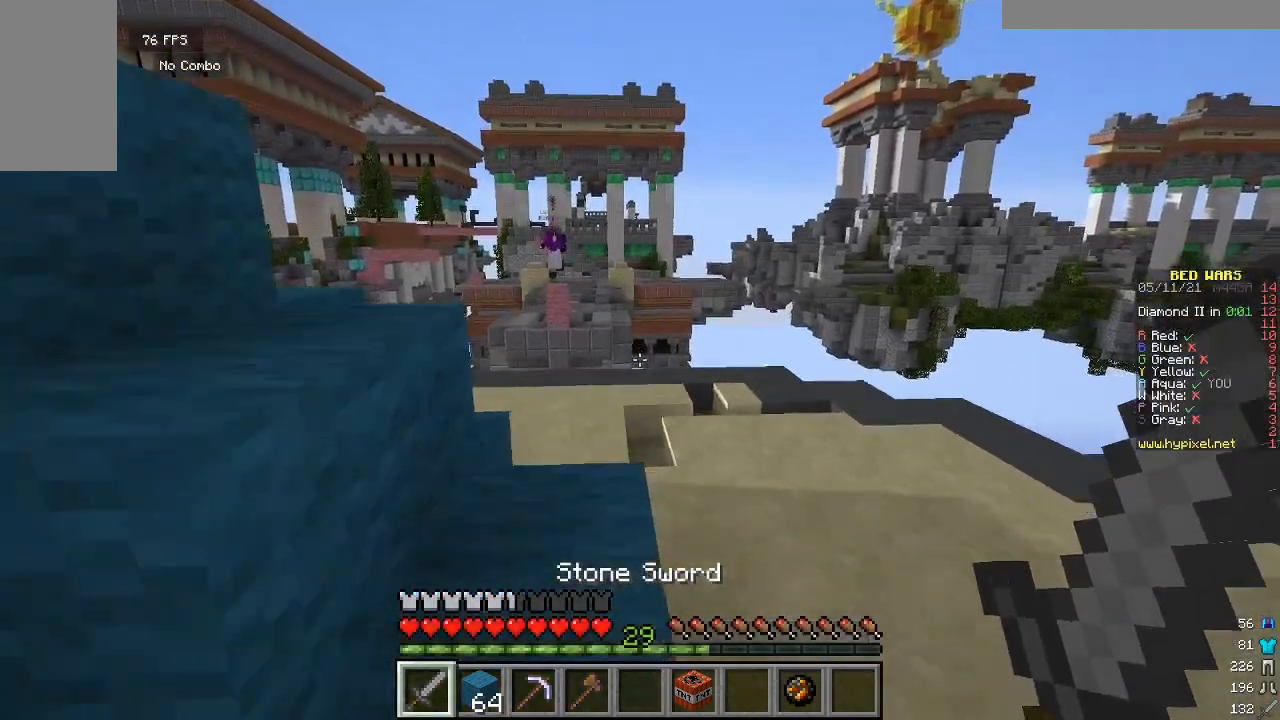
{"keys": ["w"], "mouse": [], "events": [[67, "s", "up"], [133, "w", "down"]]}
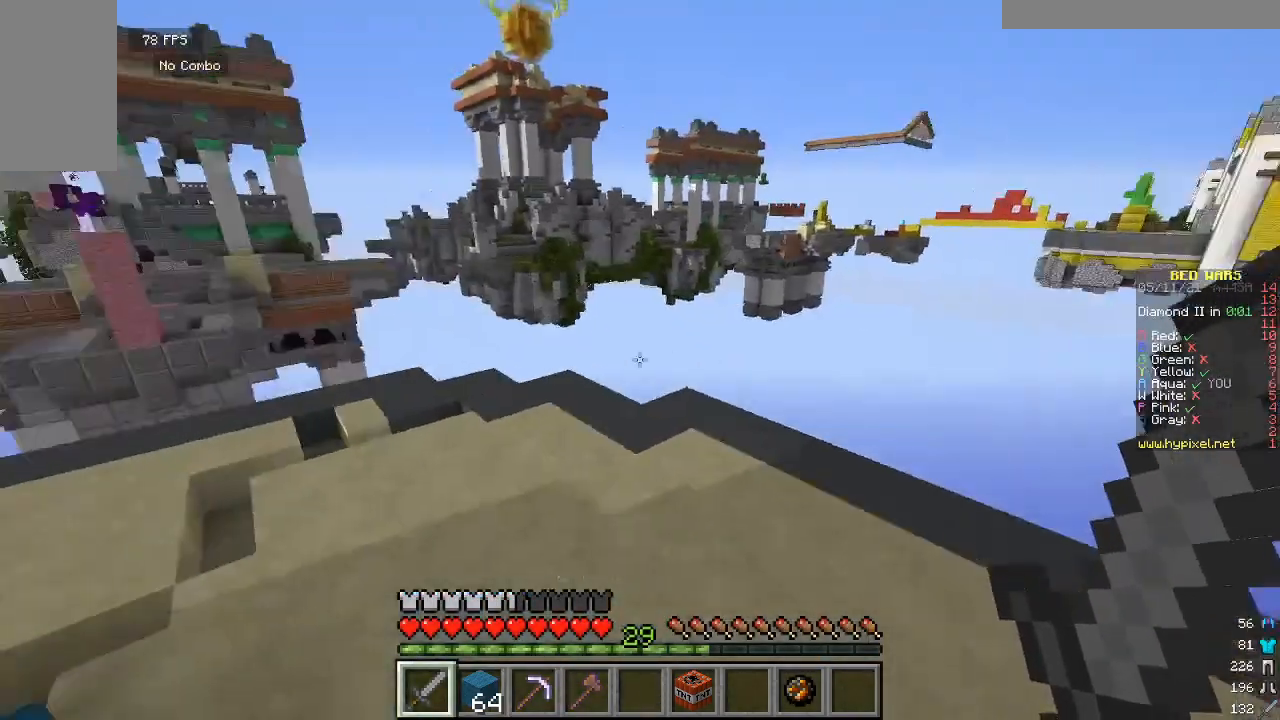
{"keys": ["w"], "mouse": [], "events": [[100, "w", "up"], [267, "s", "down"], [433, "s", "up"], [467, "w", "down"]]}
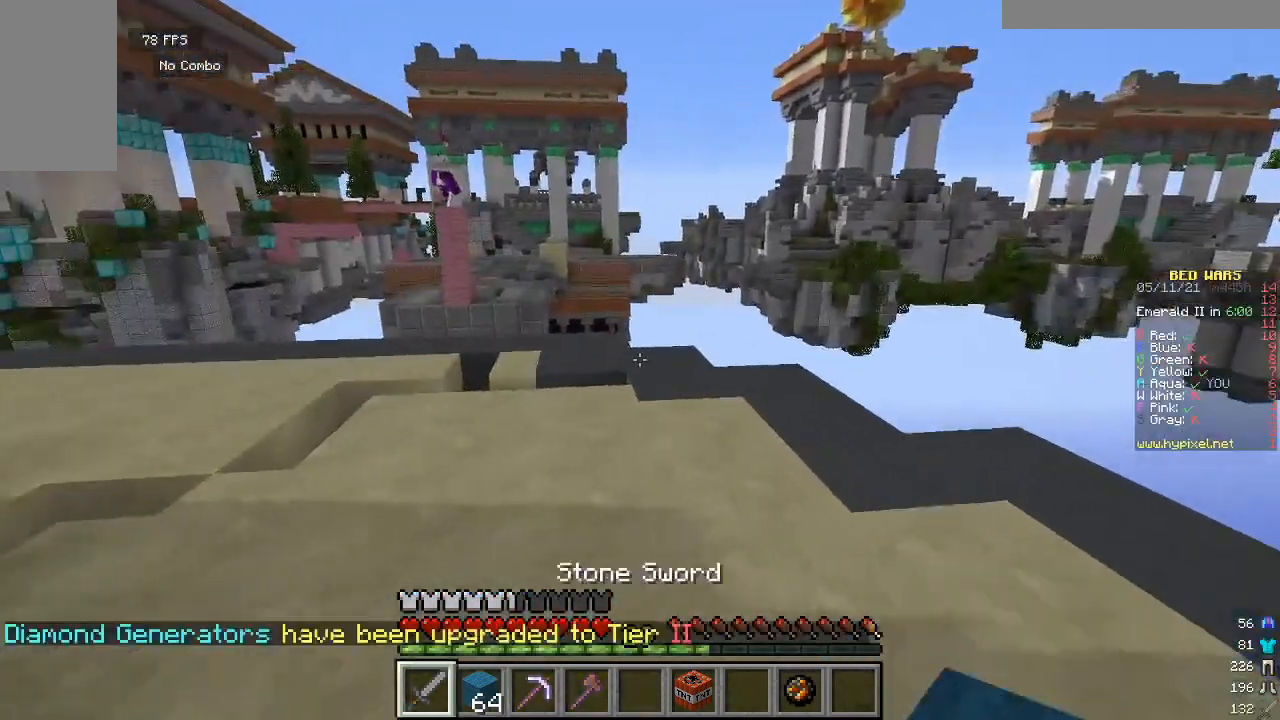
{"keys": [], "mouse": [], "events": [[467, "w", "up"]]}
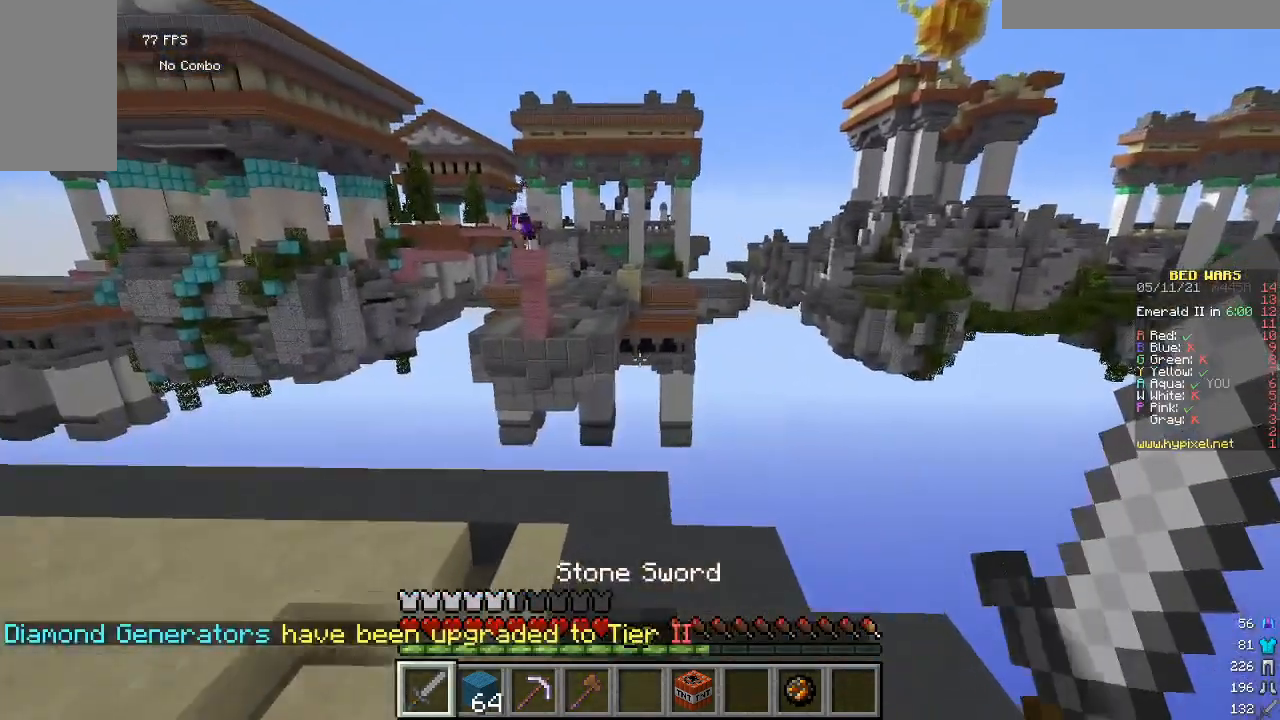
{"keys": [], "mouse": [], "events": [[167, "s", "down"], [400, "s", "up"]]}
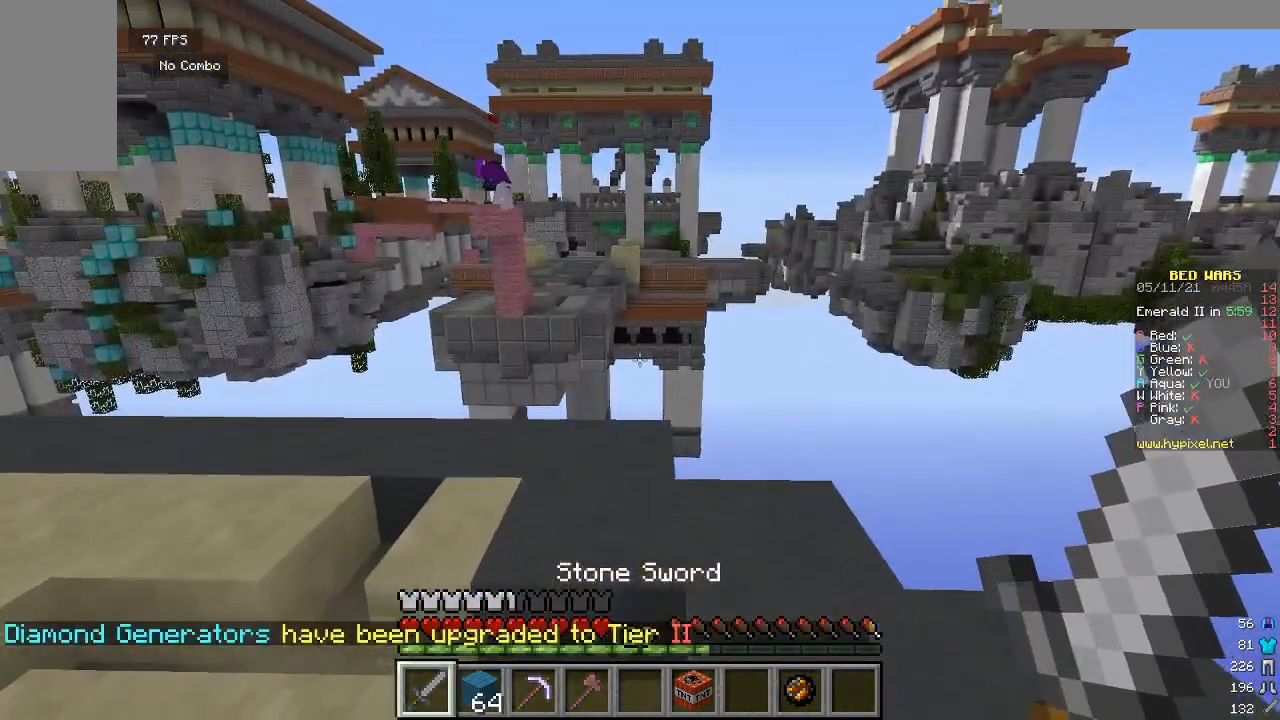
{"keys": [], "mouse": [], "events": []}
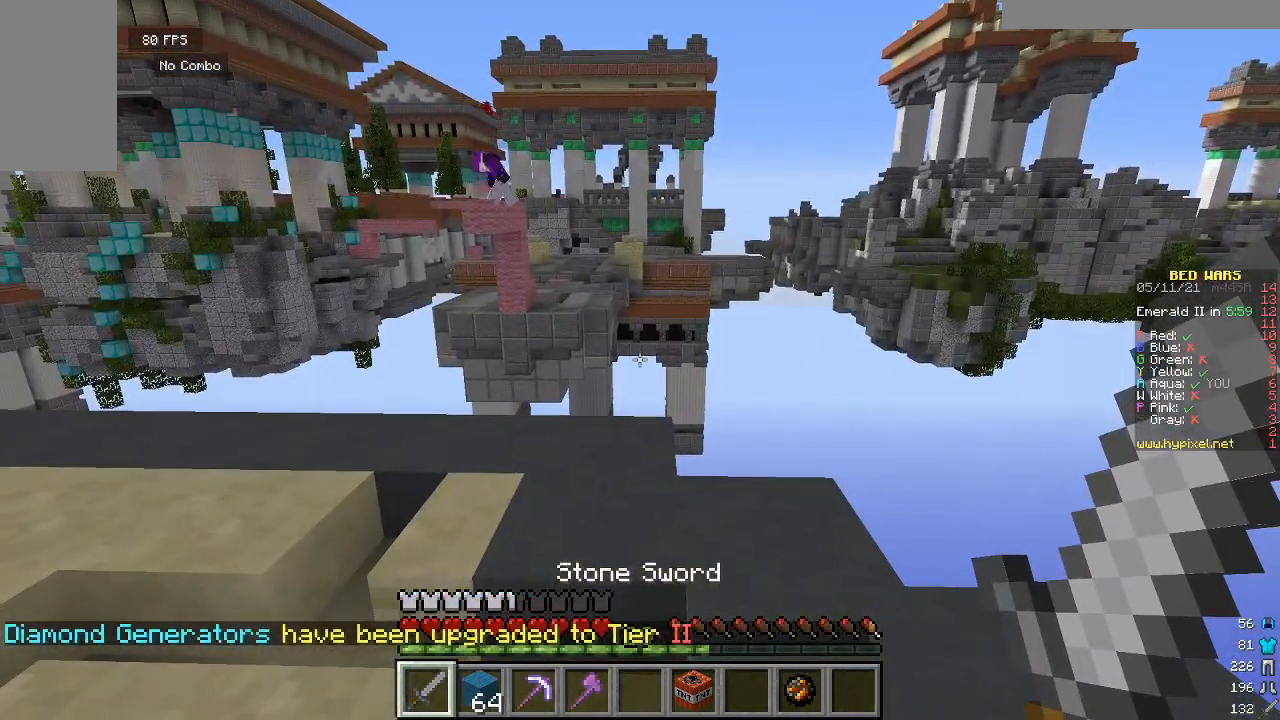
{"keys": [], "mouse": [], "events": []}
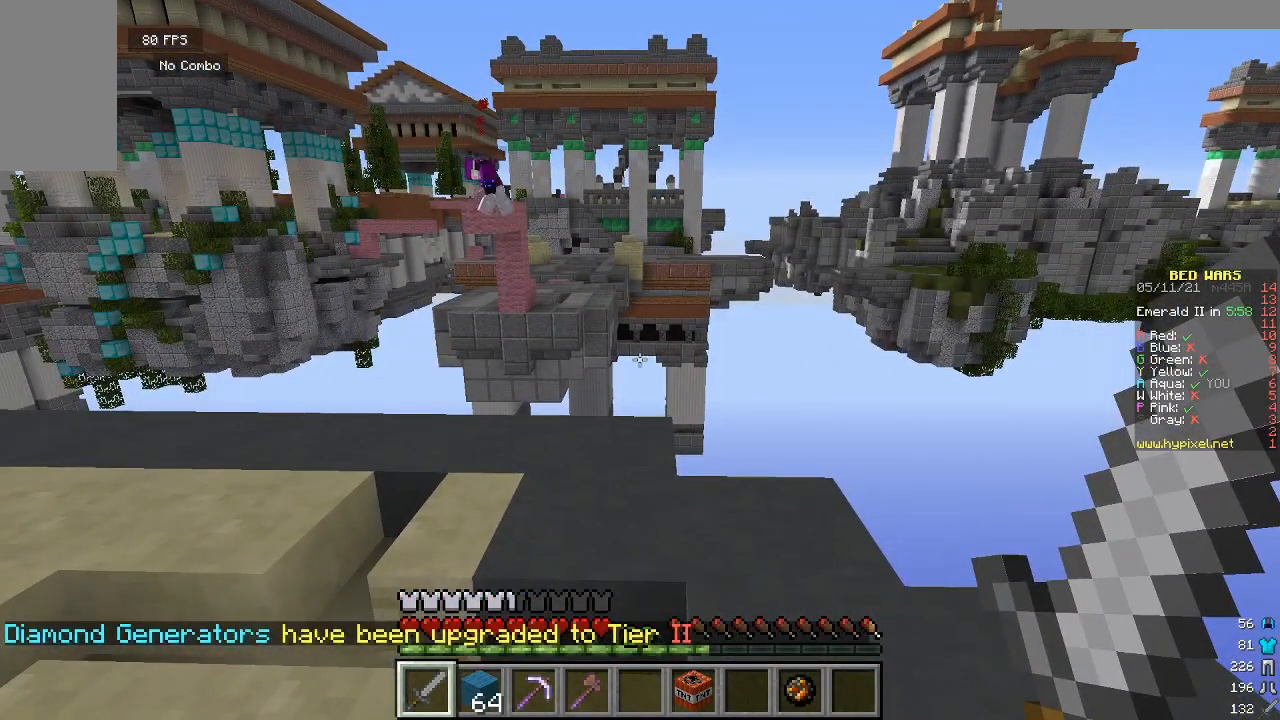
{"keys": [], "mouse": [], "events": []}
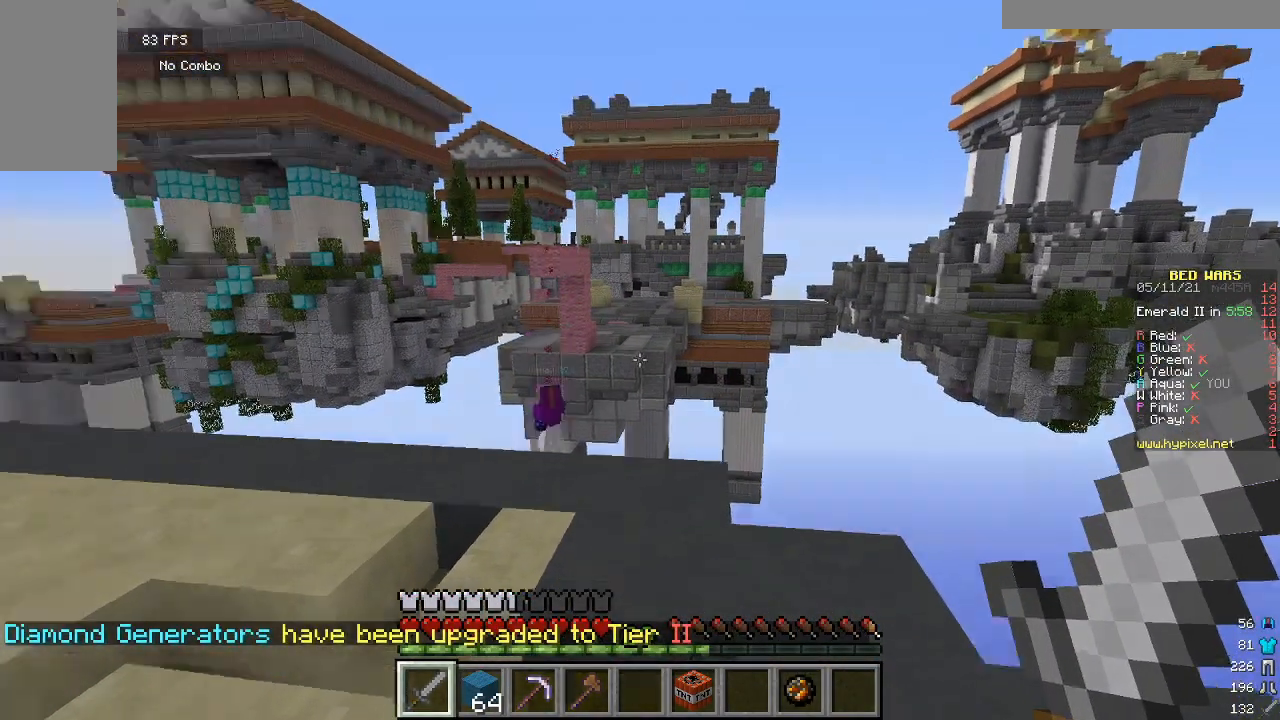
{"keys": [], "mouse": [], "events": []}
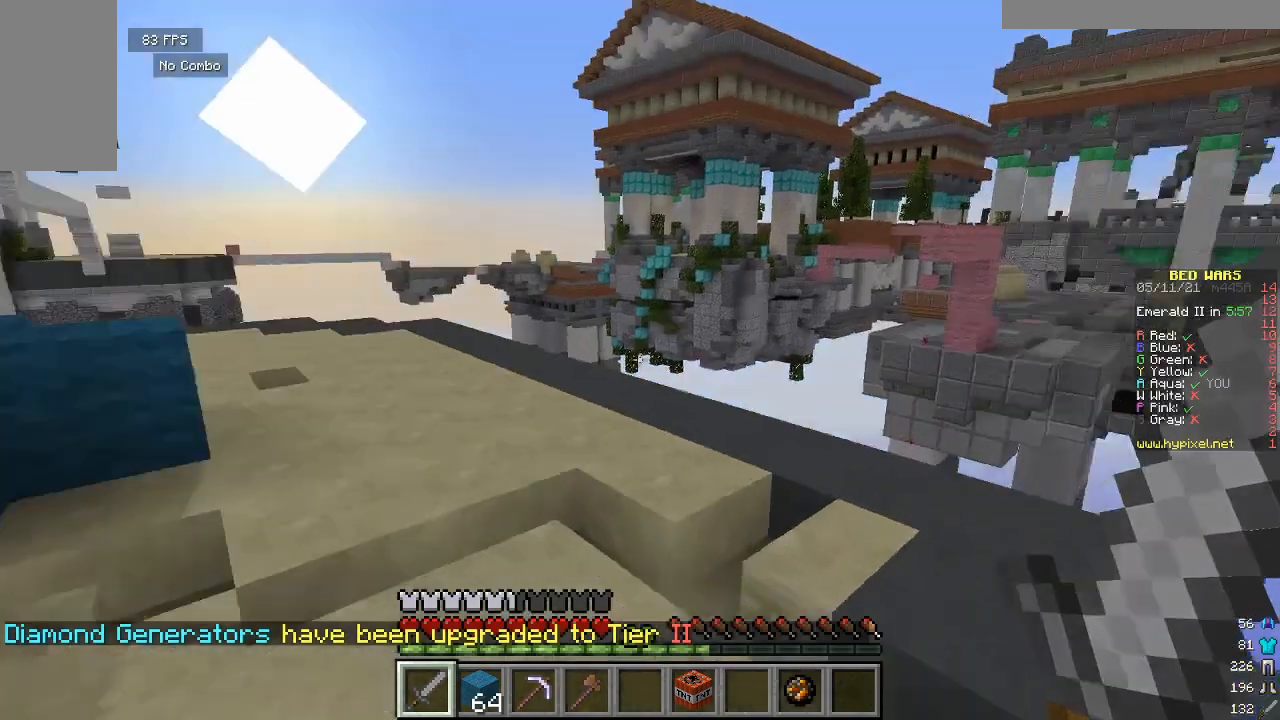
{"keys": ["w"], "mouse": [], "events": [[33, "w", "down"]]}
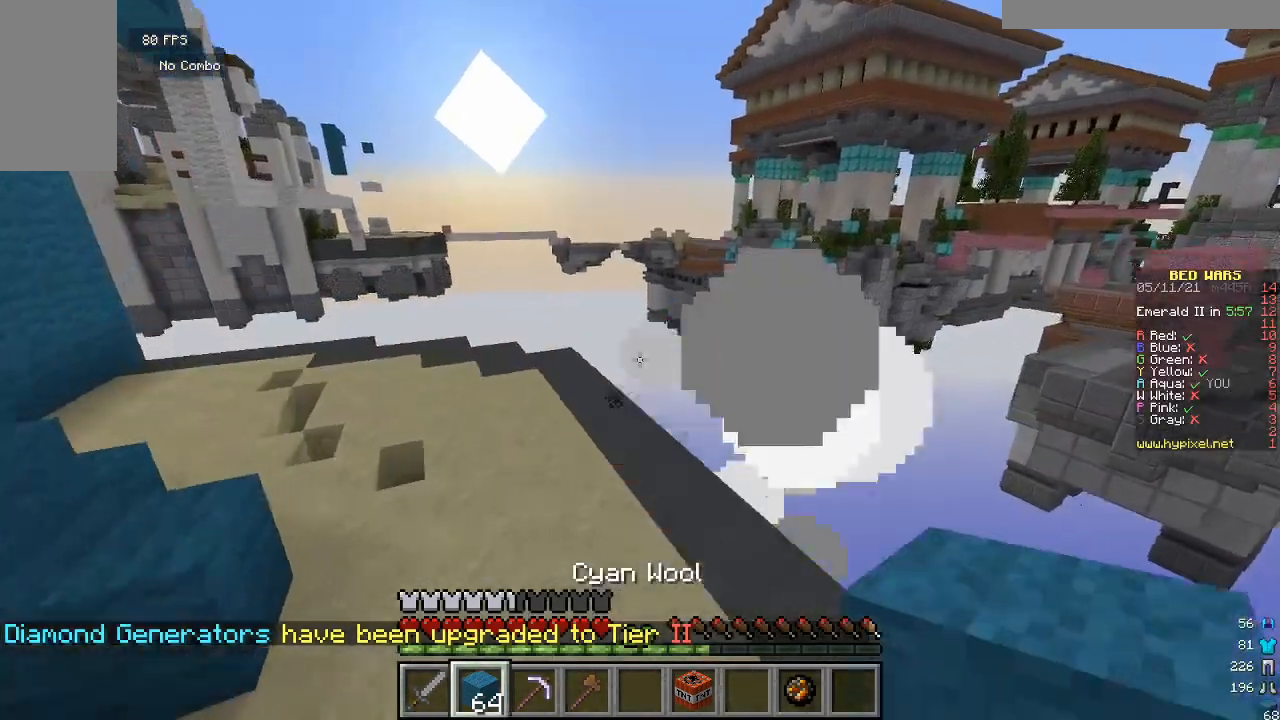
{"keys": [], "mouse": [], "events": [[433, "w", "up"]]}
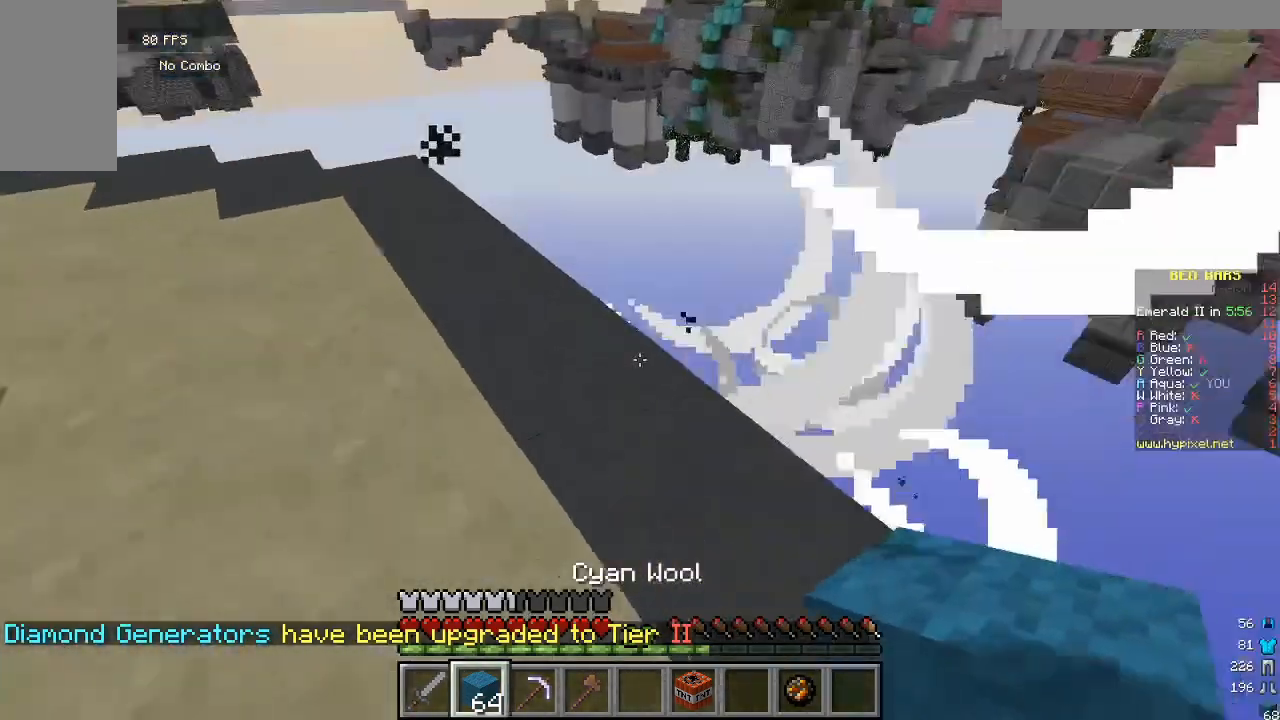
{"keys": [], "mouse": [], "events": [[267, "a", "down"], [467, "a", "up"]]}
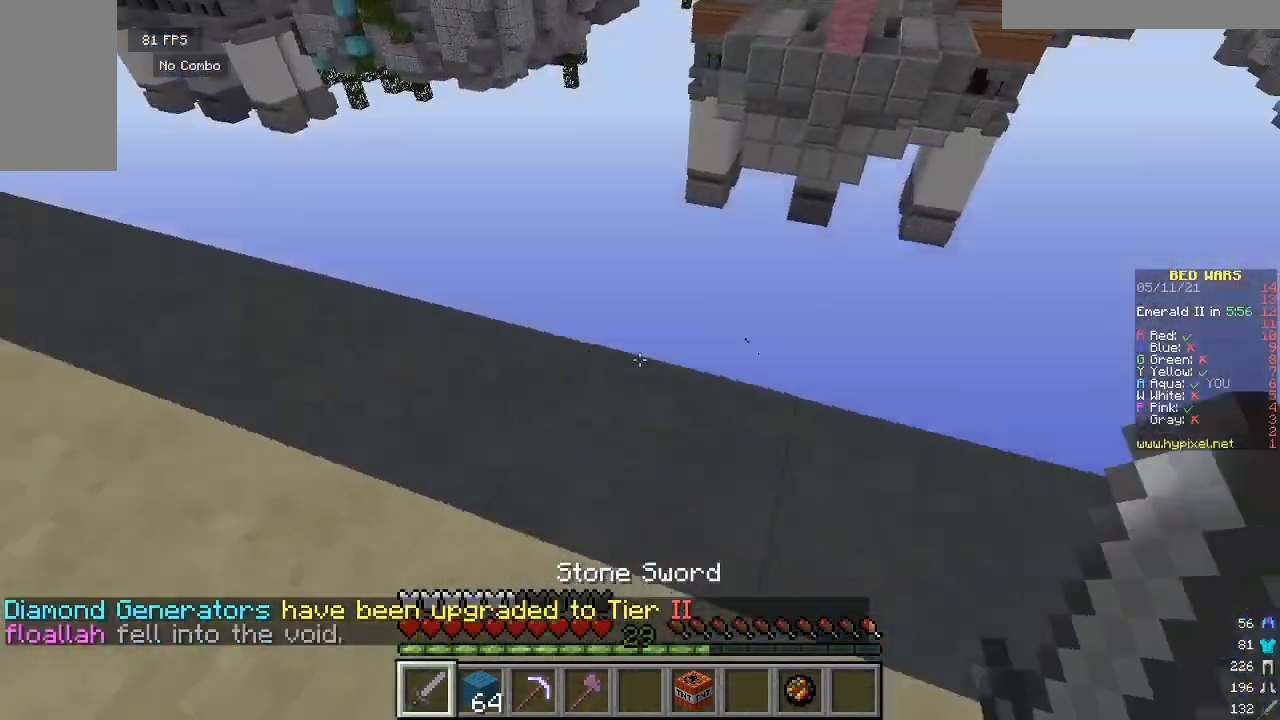
{"keys": ["w"], "mouse": [], "events": [[100, "w", "down"], [233, "w", "up"], [367, "w", "down"]]}
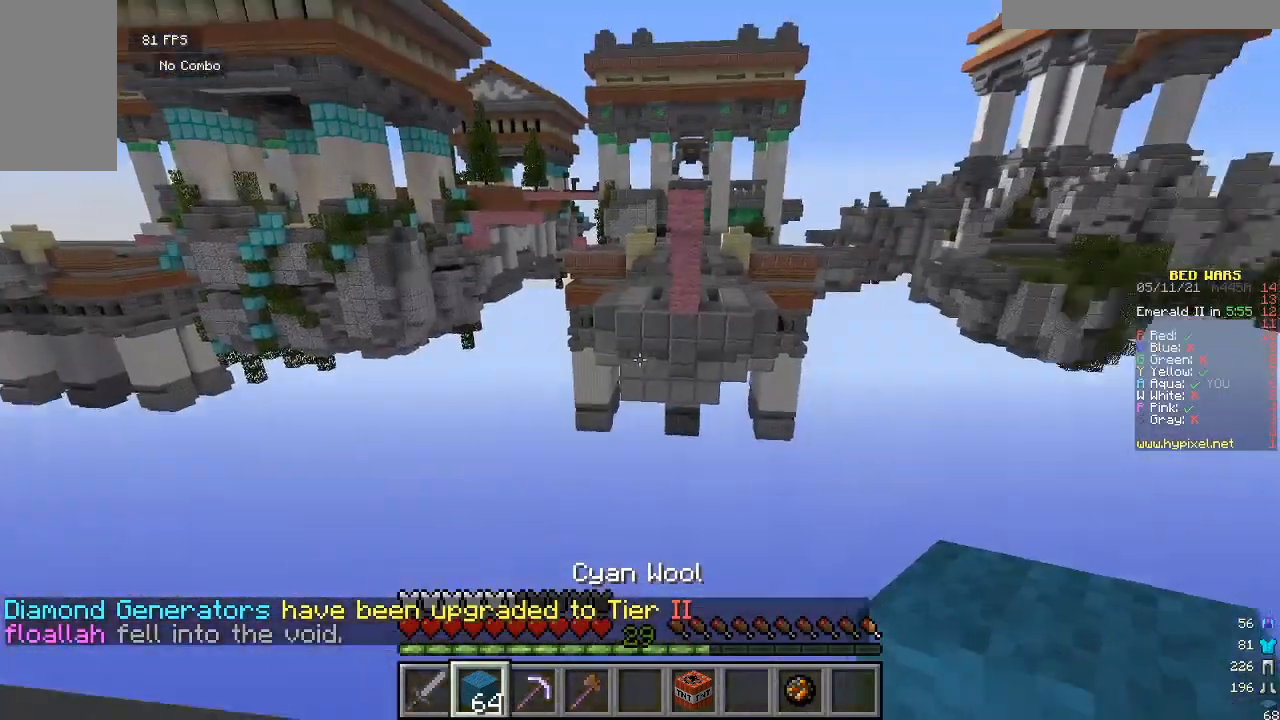
{"keys": ["s"], "mouse": [], "events": [[33, "w", "up"], [433, "s", "down"]]}
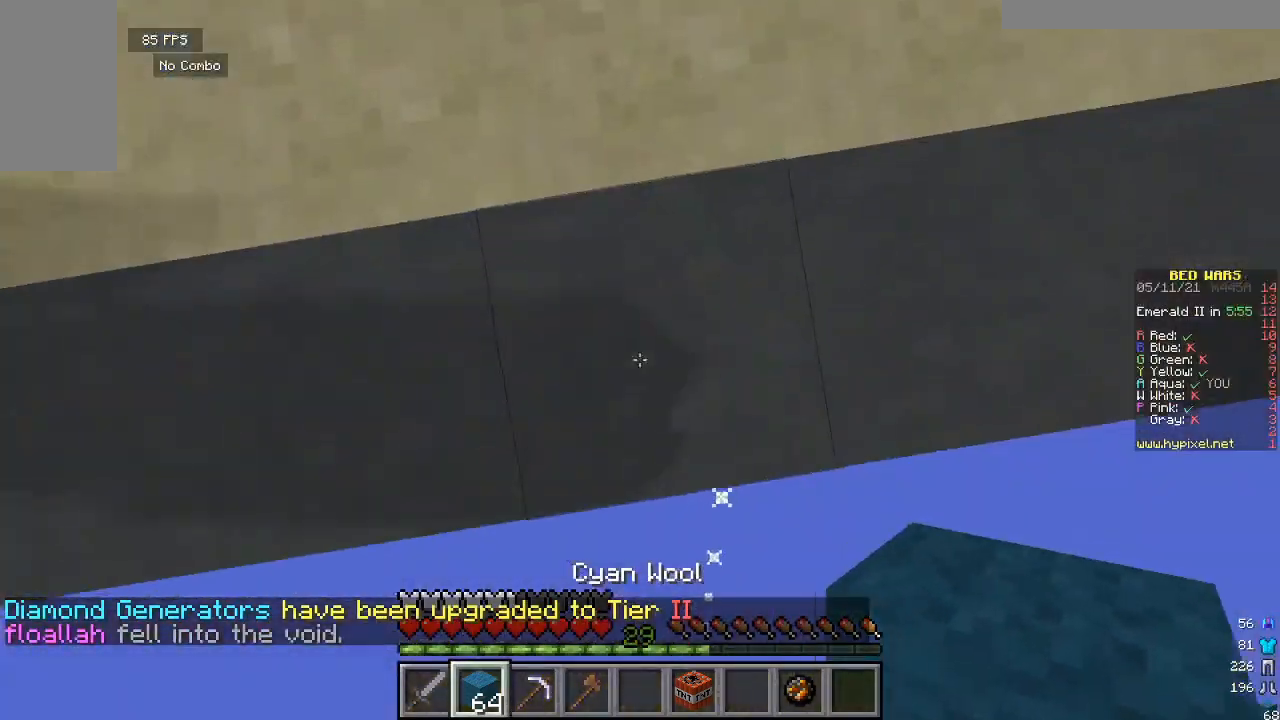
{"keys": ["s"], "mouse": [], "events": []}
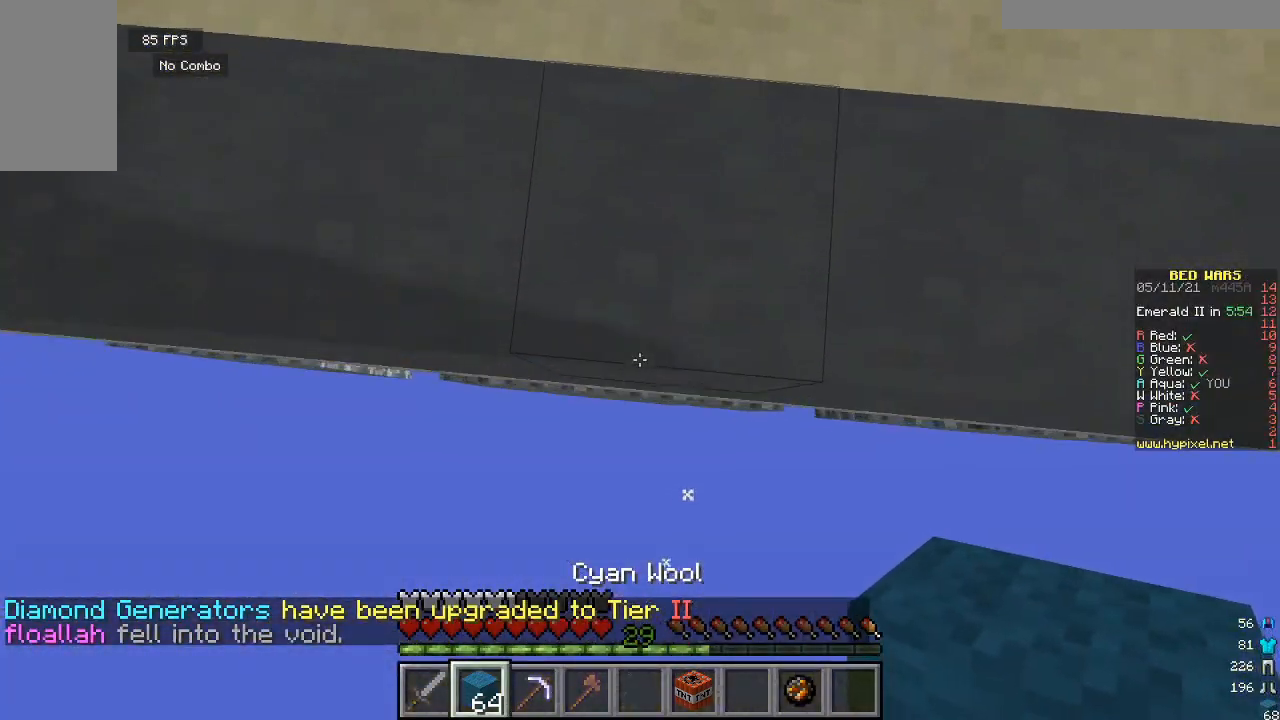
{"keys": [], "mouse": [], "events": [[267, "s", "up"]]}
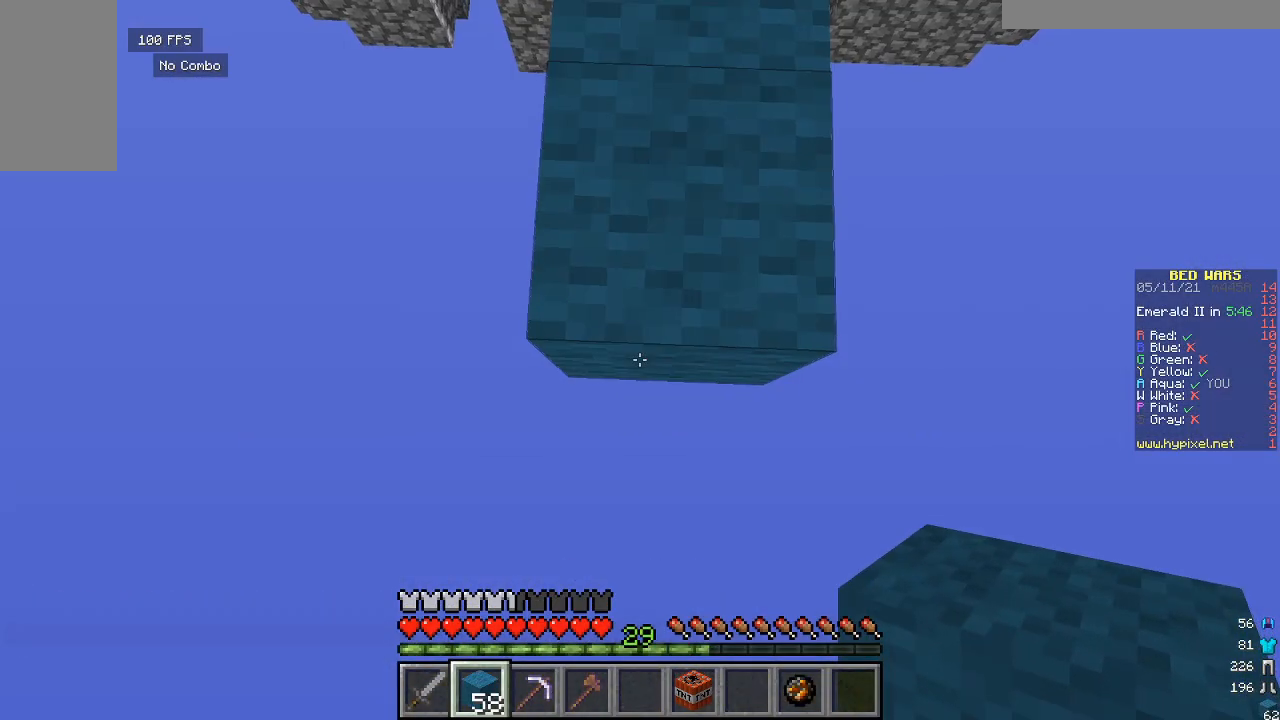
{"keys": [], "mouse": [], "events": []}
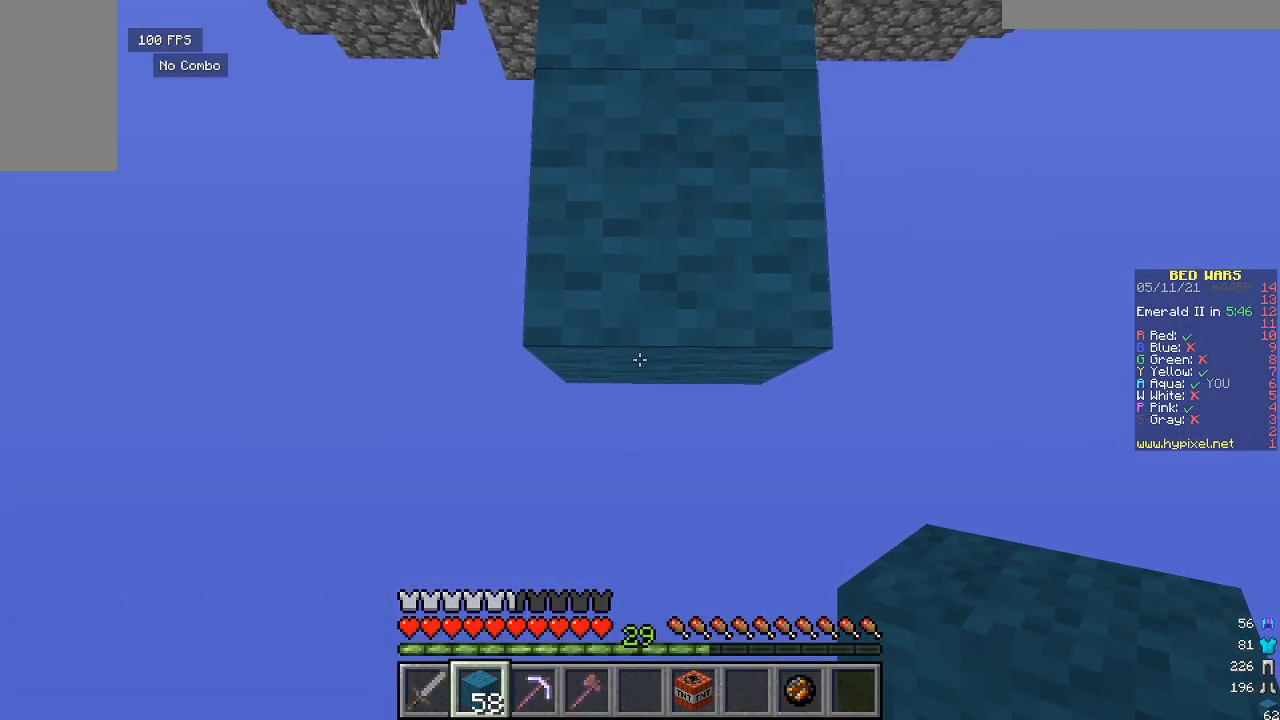
{"keys": ["s"], "mouse": ["right"], "events": [[100, "mouse_right", "down"], [300, "s", "down"]]}
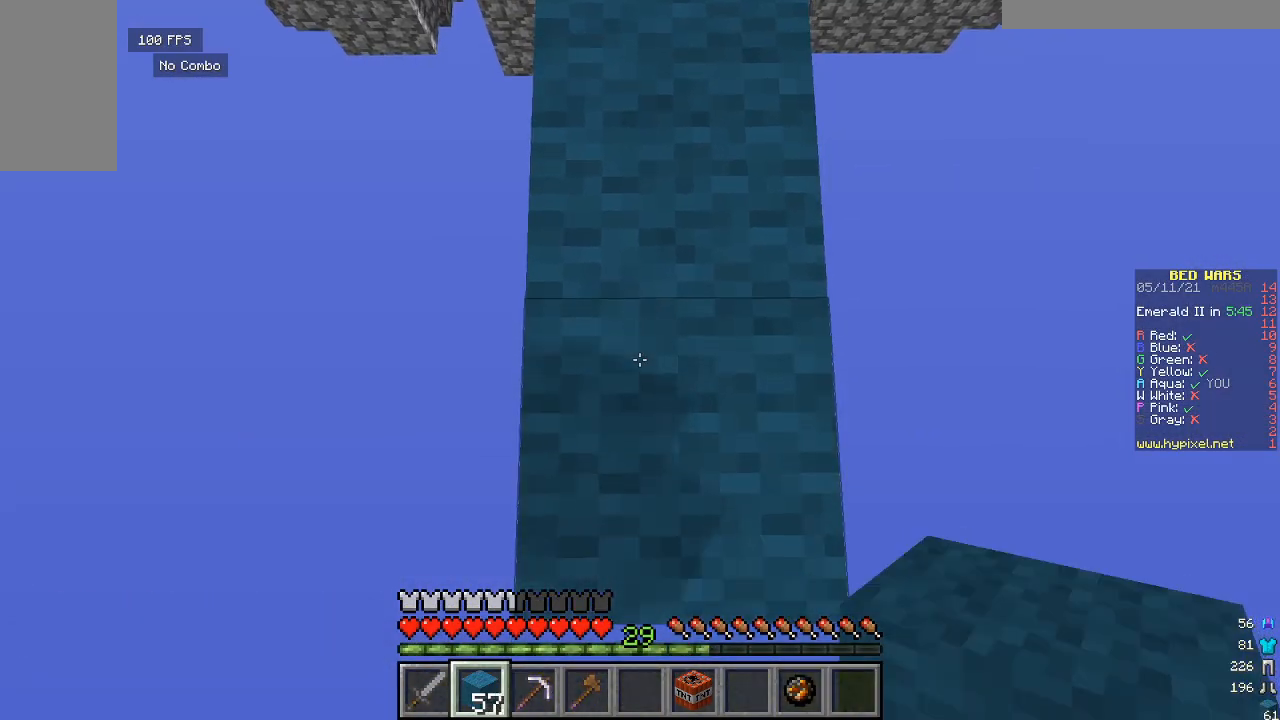
{"keys": ["s"], "mouse": ["right"], "events": []}
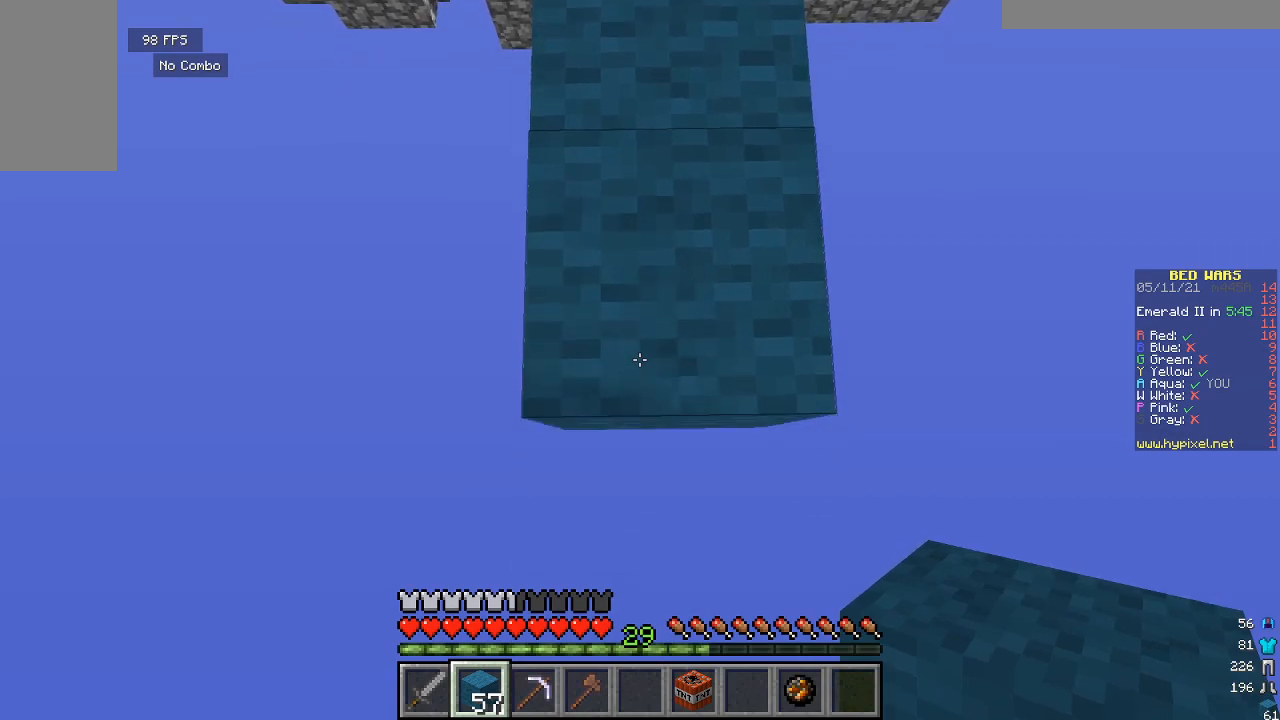
{"keys": ["s"], "mouse": ["right"], "events": []}
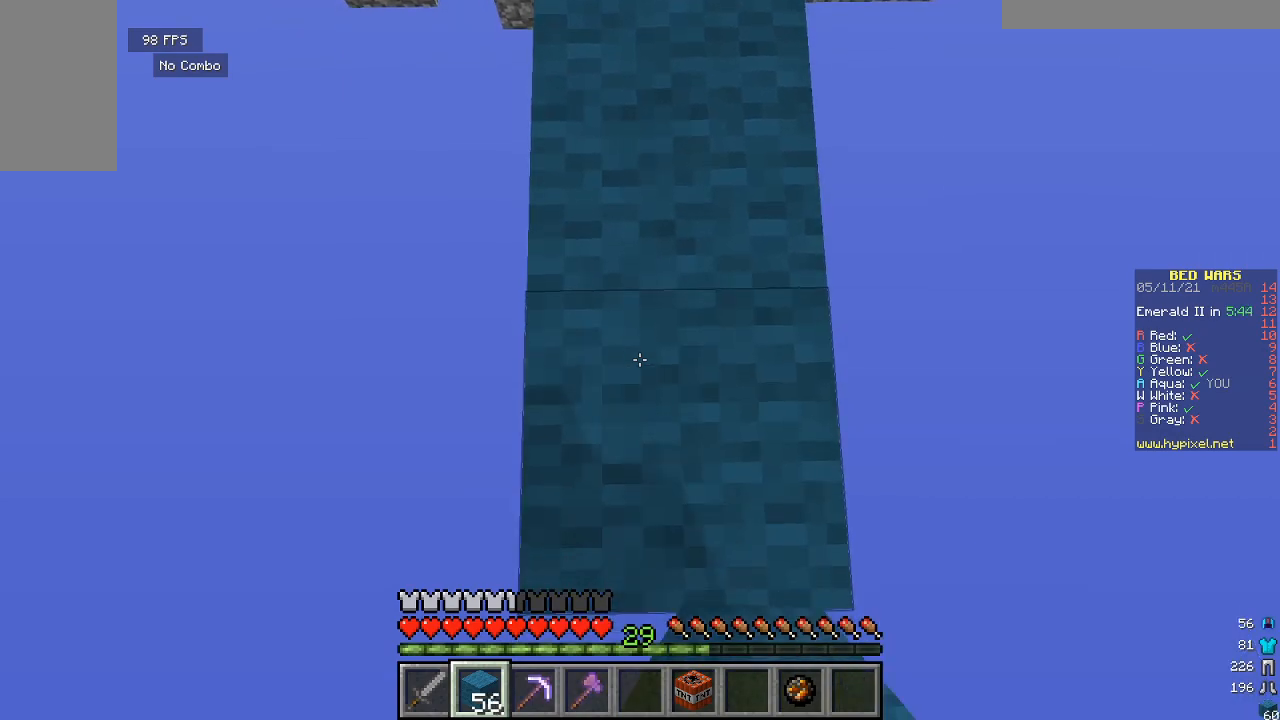
{"keys": [], "mouse": [], "events": [[367, "s", "up"], [400, "mouse_right", "up"]]}
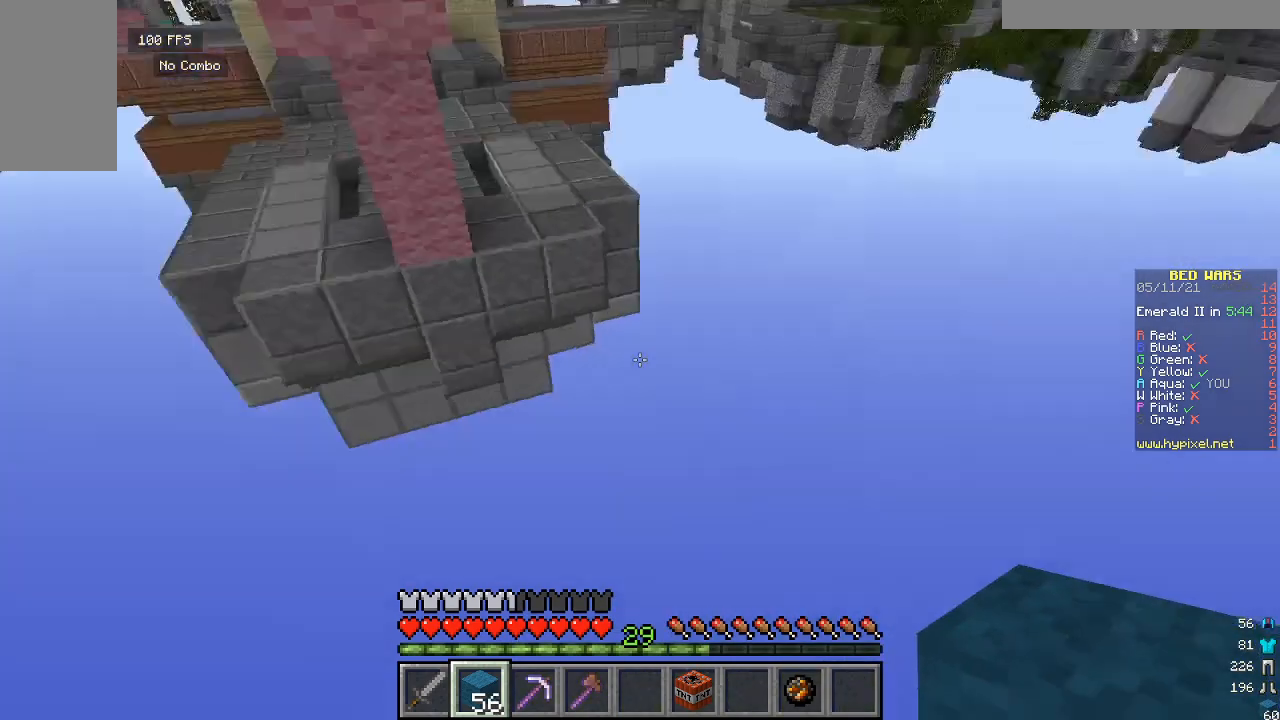
{"keys": ["w"], "mouse": [], "events": [[100, "w", "down"]]}
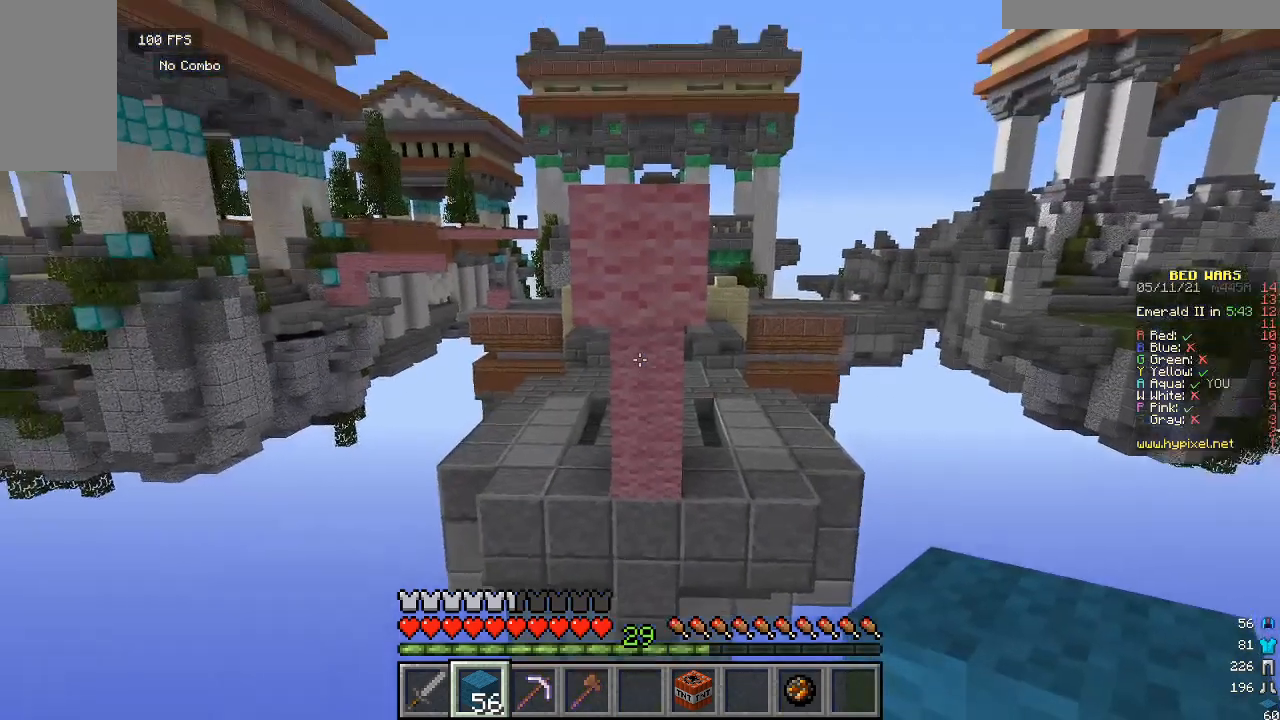
{"keys": ["s"], "mouse": ["right"], "events": [[100, "w", "up"], [233, "mouse_right", "down"], [267, "s", "down"], [333, "mouse_right", "up"], [367, "mouse_right", "down"]]}
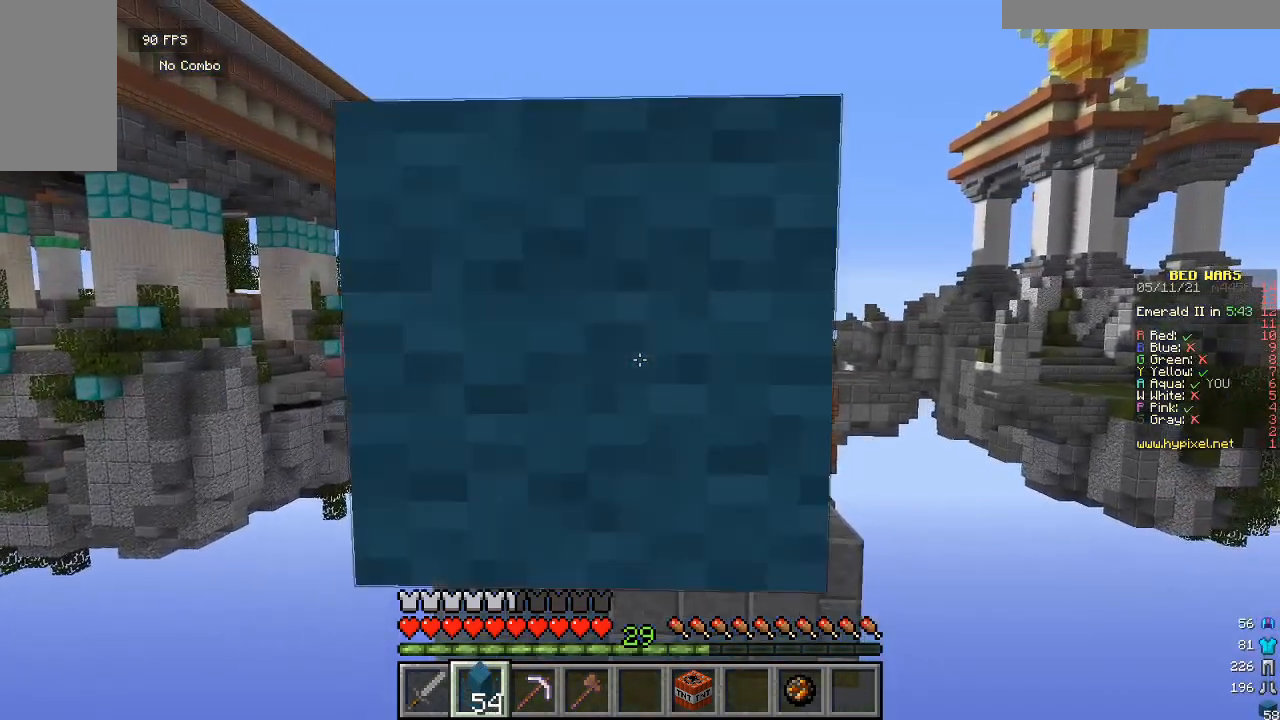
{"keys": [], "mouse": [], "events": [[333, "mouse_right", "up"], [433, "s", "up"]]}
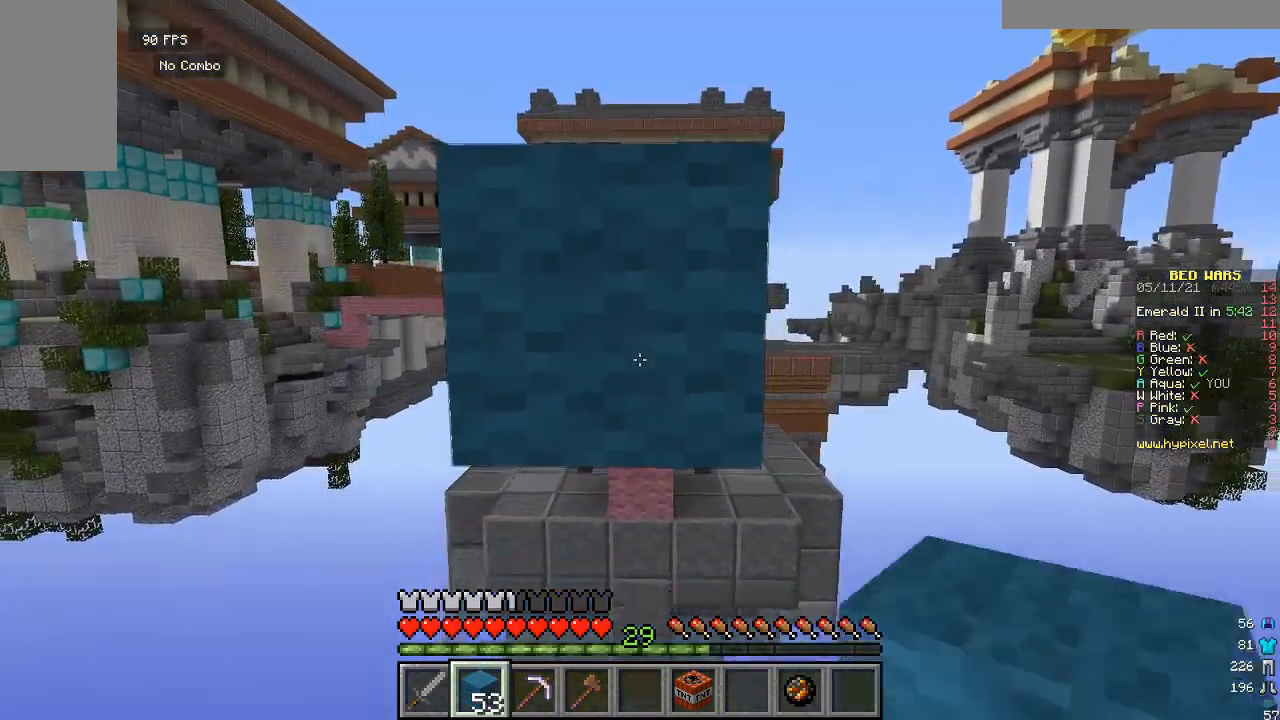
{"keys": ["s"], "mouse": [], "events": [[233, "mouse_right", "down"], [400, "mouse_right", "up"], [500, "s", "down"]]}
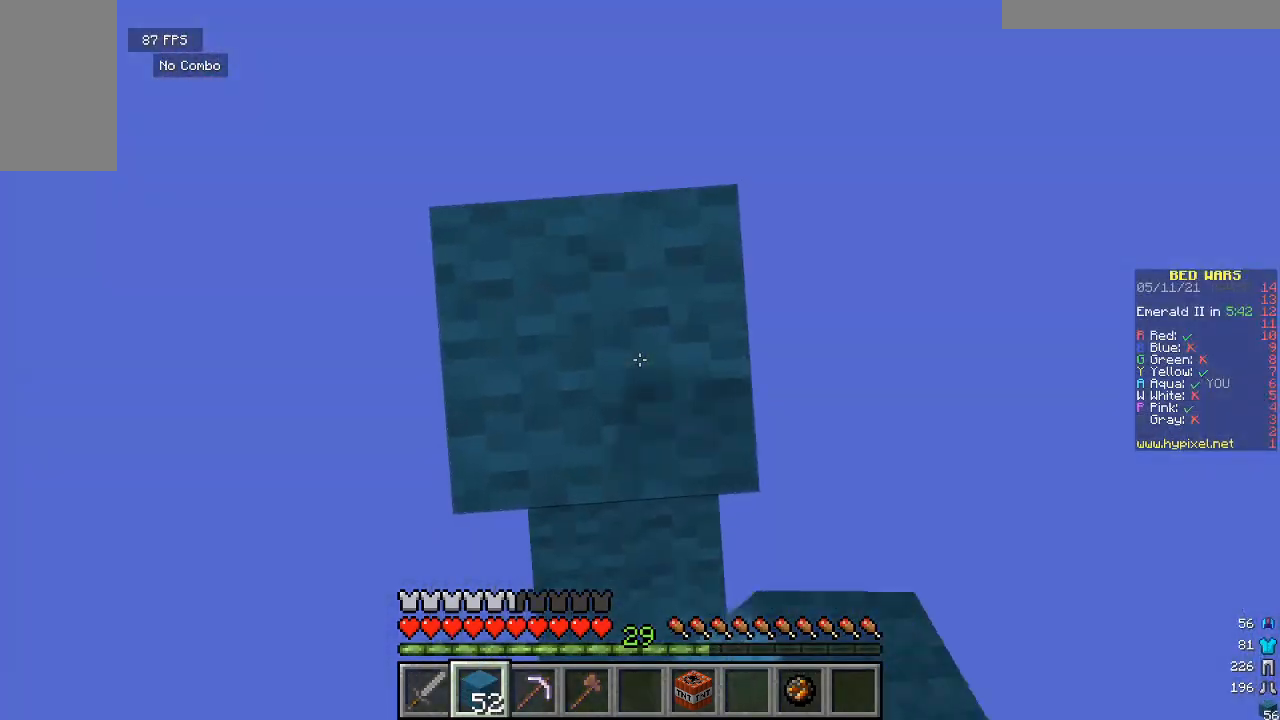
{"keys": [], "mouse": [], "events": [[167, "mouse_right", "down"], [200, "s", "up"], [333, "mouse_right", "up"]]}
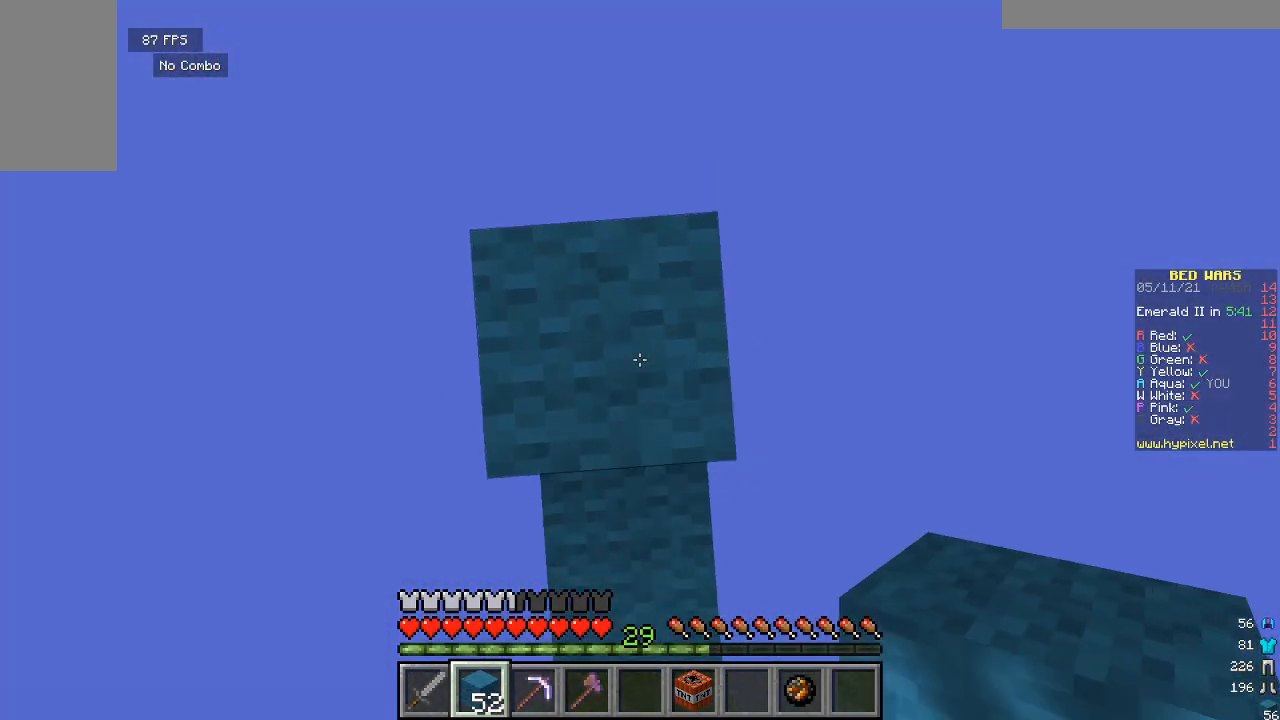
{"keys": [], "mouse": [], "events": [[133, "mouse_right", "down"], [233, "mouse_right", "up"]]}